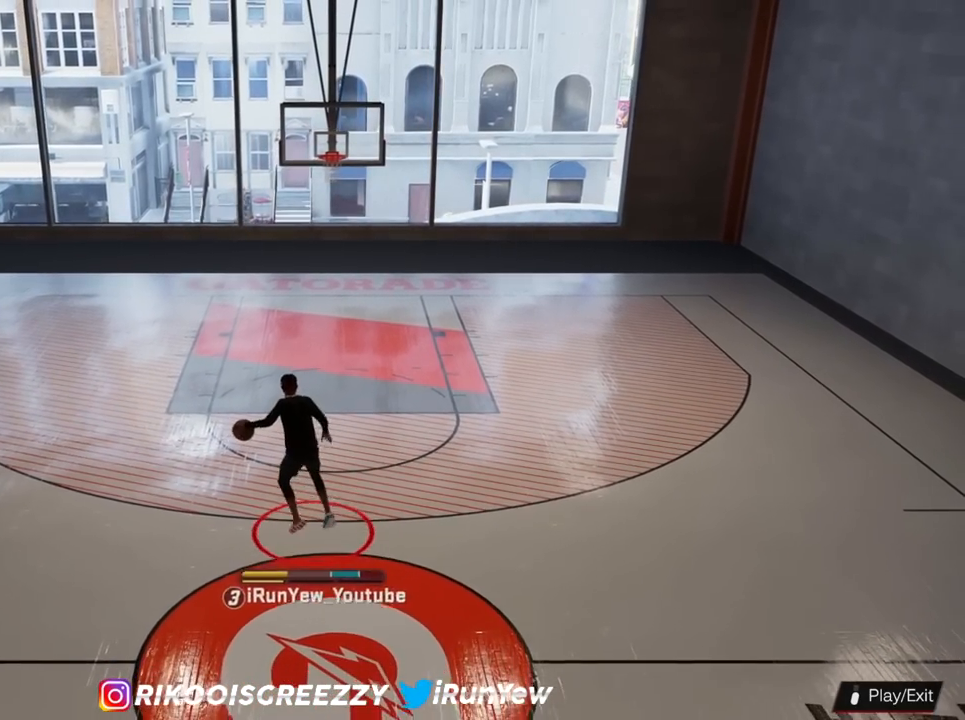
Gameplay with a controller (PlayStation layout); each line is a JSON object with the inputs held at the frame after it. "events" lists button and stick changes between this image and that frame as [ms after this image, input, new state], when the widget could be followed in between.
{"buttons": [], "left_stick": "center", "right_stick": "center", "events": [[200, "left_stick", "right"], [400, "left_stick", "center"]]}
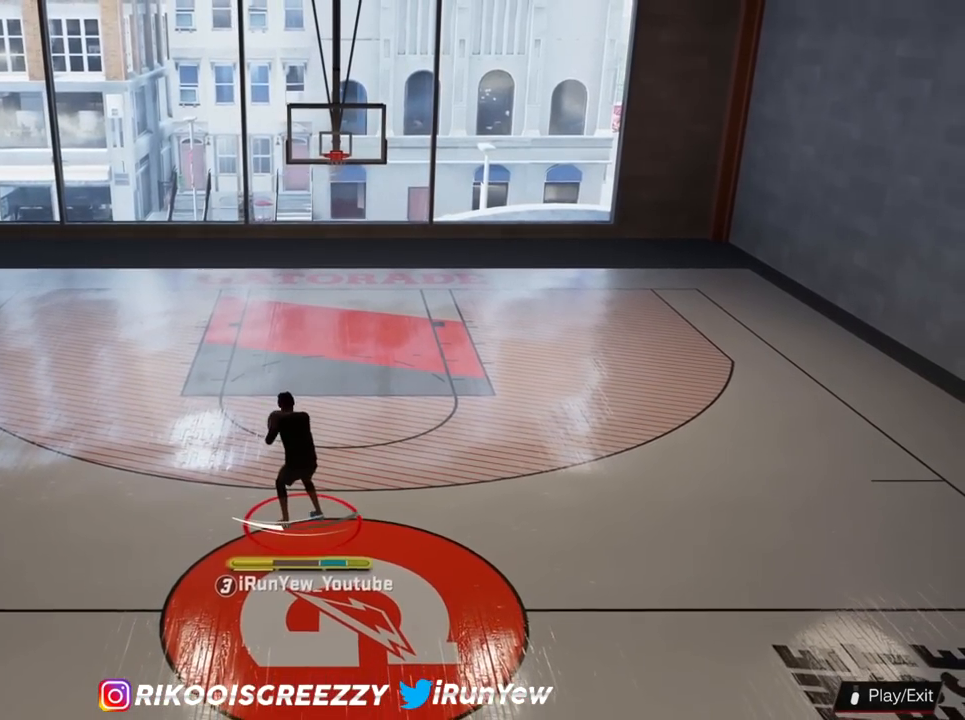
{"buttons": ["R2"], "left_stick": "up-right", "right_stick": "center", "events": [[83, "left_stick", "up-right"], [433, "R2", "down"]]}
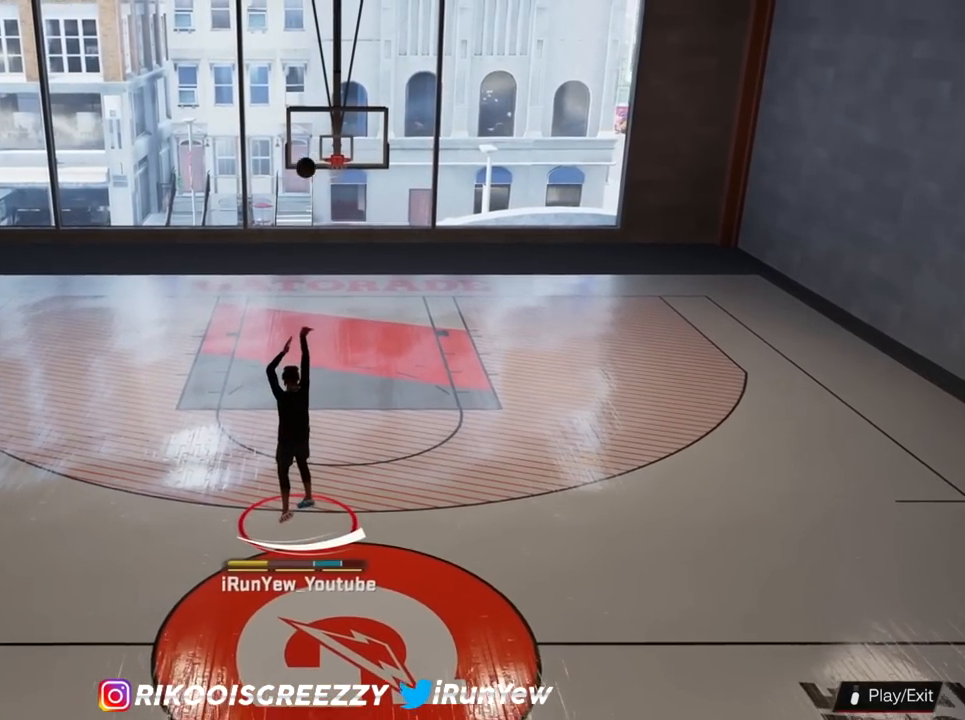
{"buttons": ["R2"], "left_stick": "up", "right_stick": "center", "events": [[350, "left_stick", "up"]]}
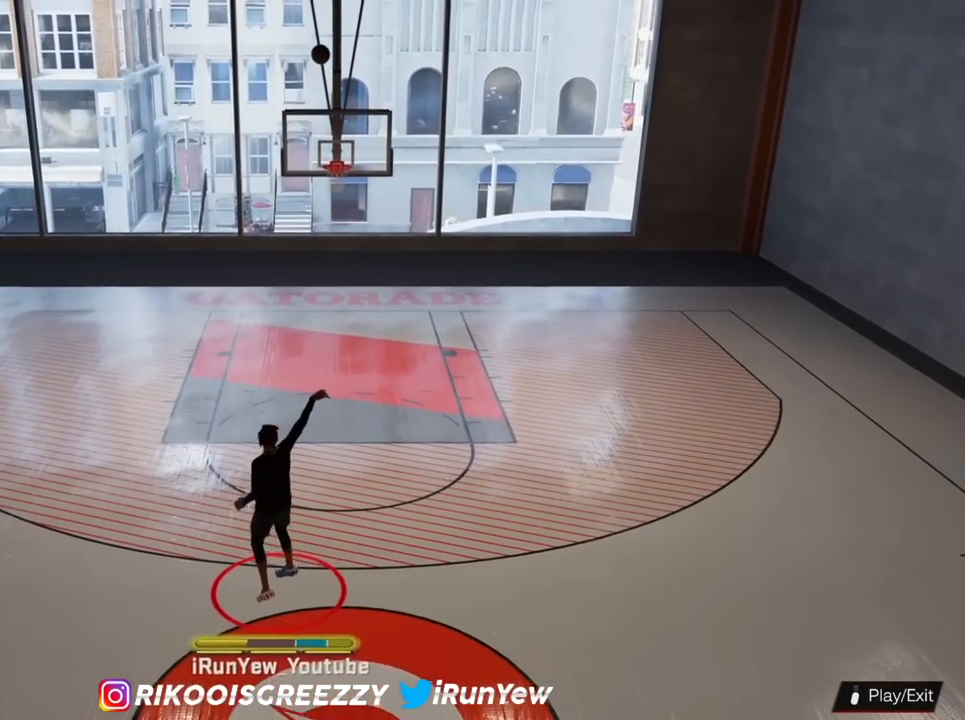
{"buttons": [], "left_stick": "up", "right_stick": "center", "events": [[317, "R2", "up"]]}
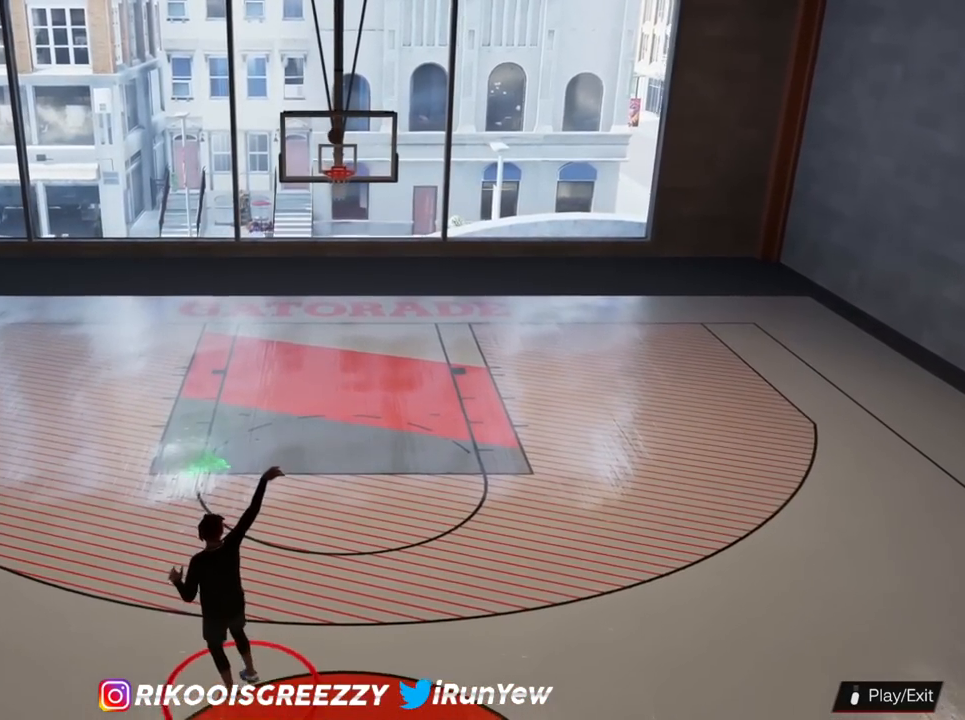
{"buttons": [], "left_stick": "up", "right_stick": "center", "events": []}
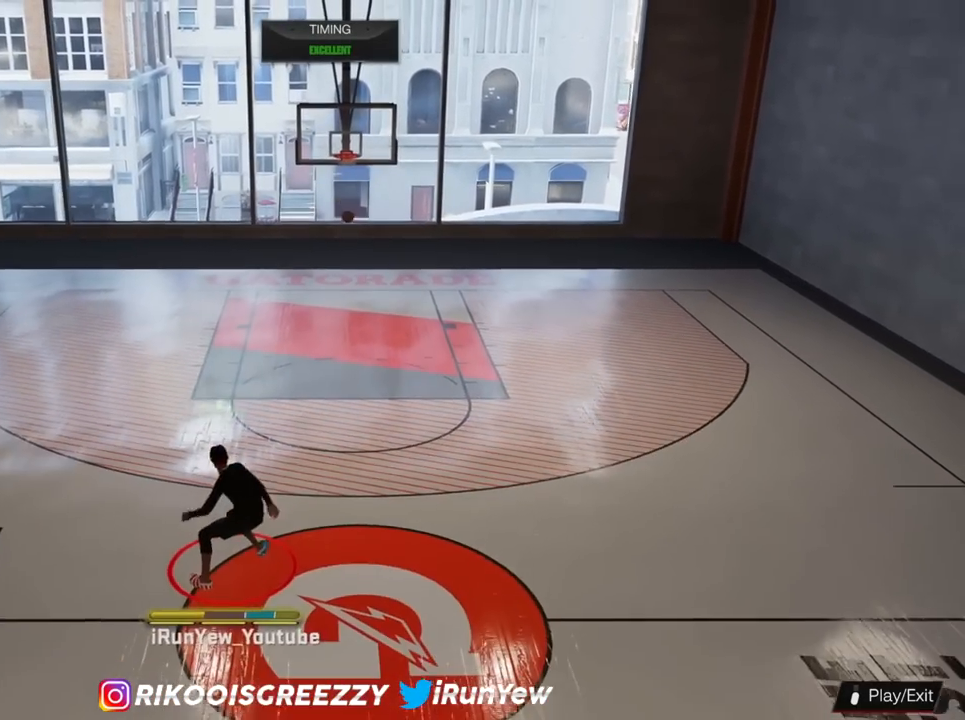
{"buttons": [], "left_stick": "up", "right_stick": "center", "events": []}
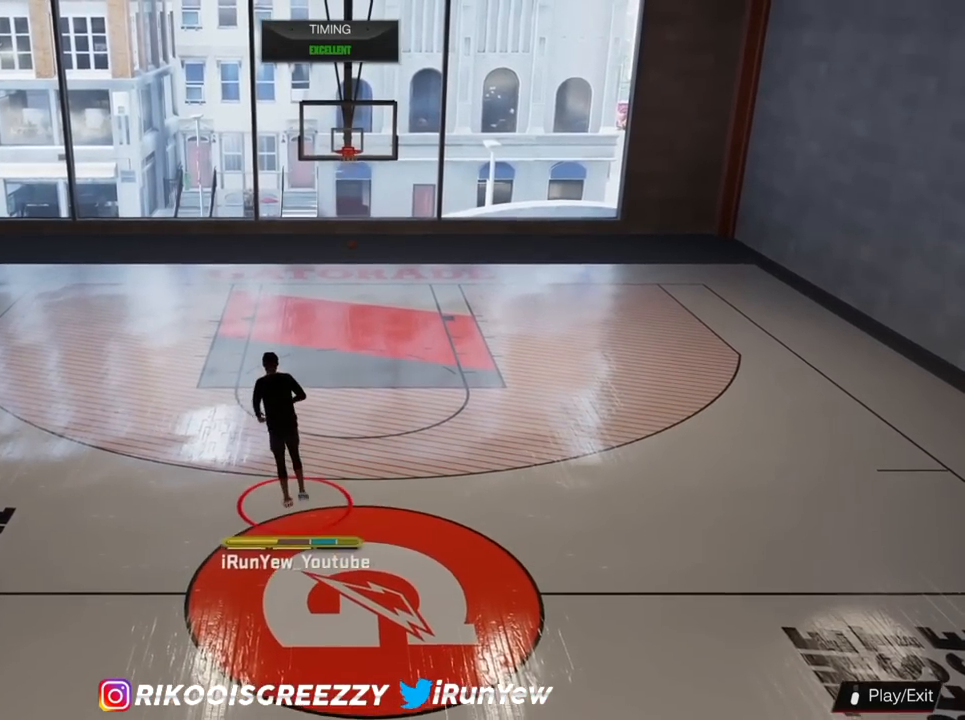
{"buttons": [], "left_stick": "up", "right_stick": "center", "events": []}
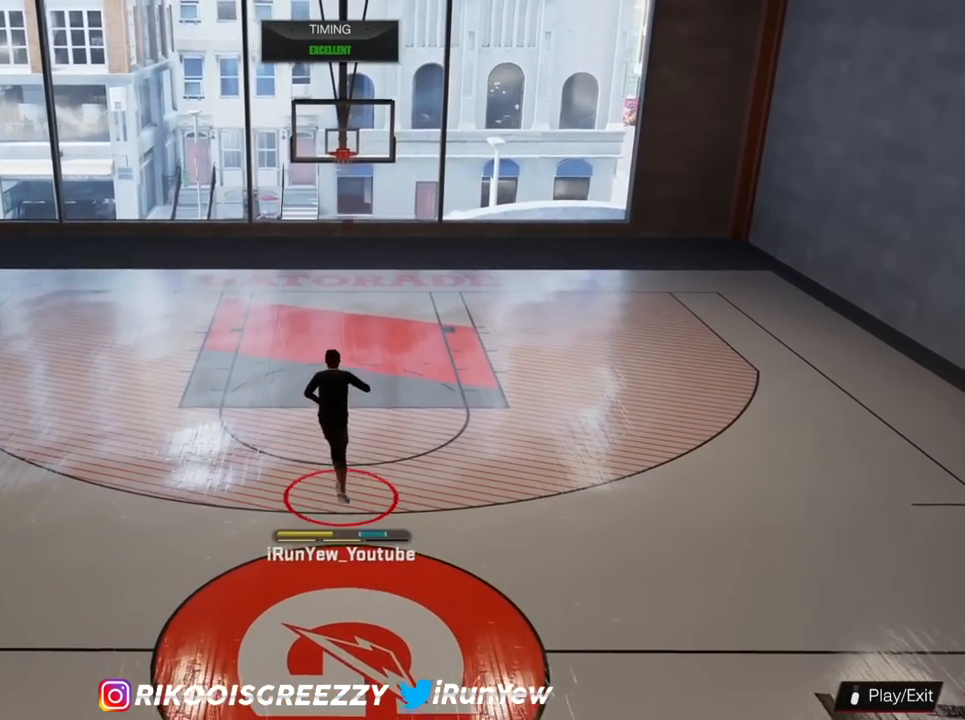
{"buttons": [], "left_stick": "up", "right_stick": "center", "events": []}
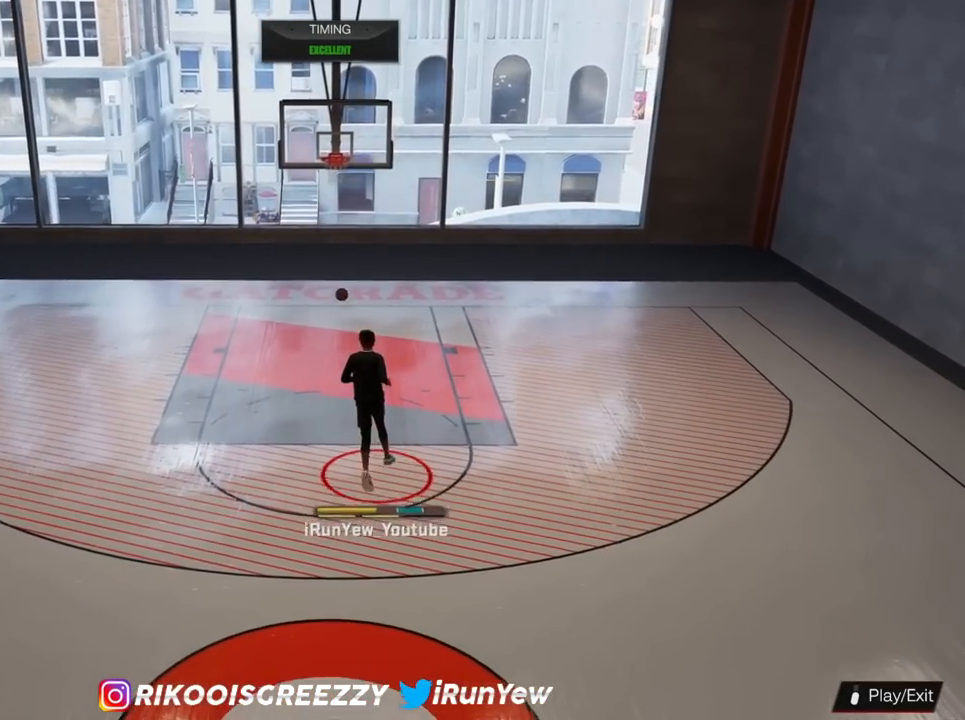
{"buttons": [], "left_stick": "center", "right_stick": "center", "events": [[501, "left_stick", "center"]]}
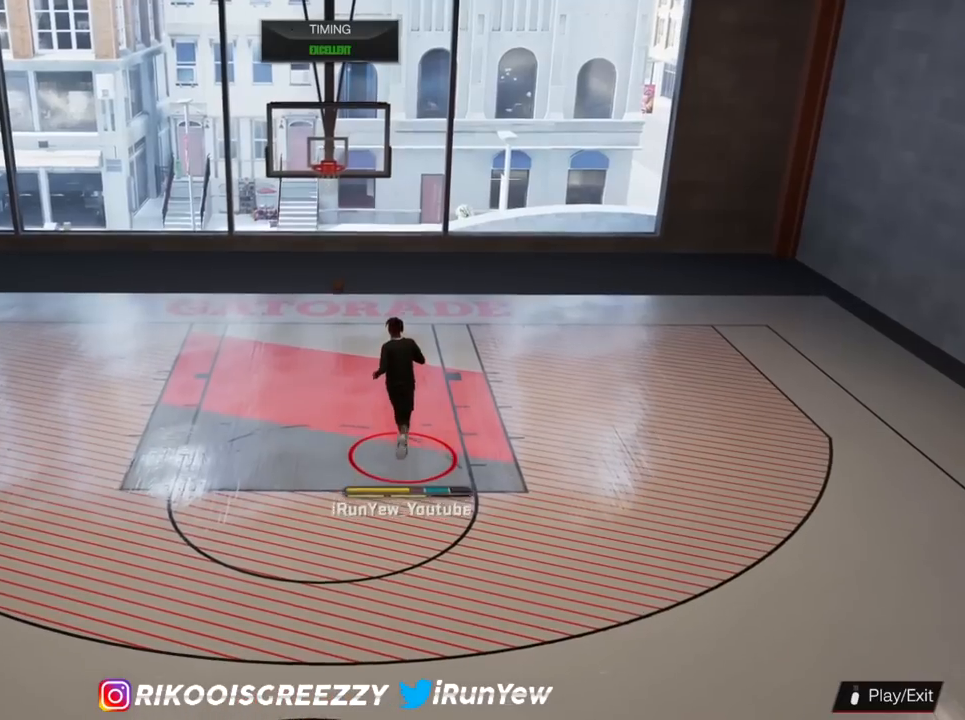
{"buttons": [], "left_stick": "center", "right_stick": "center", "events": []}
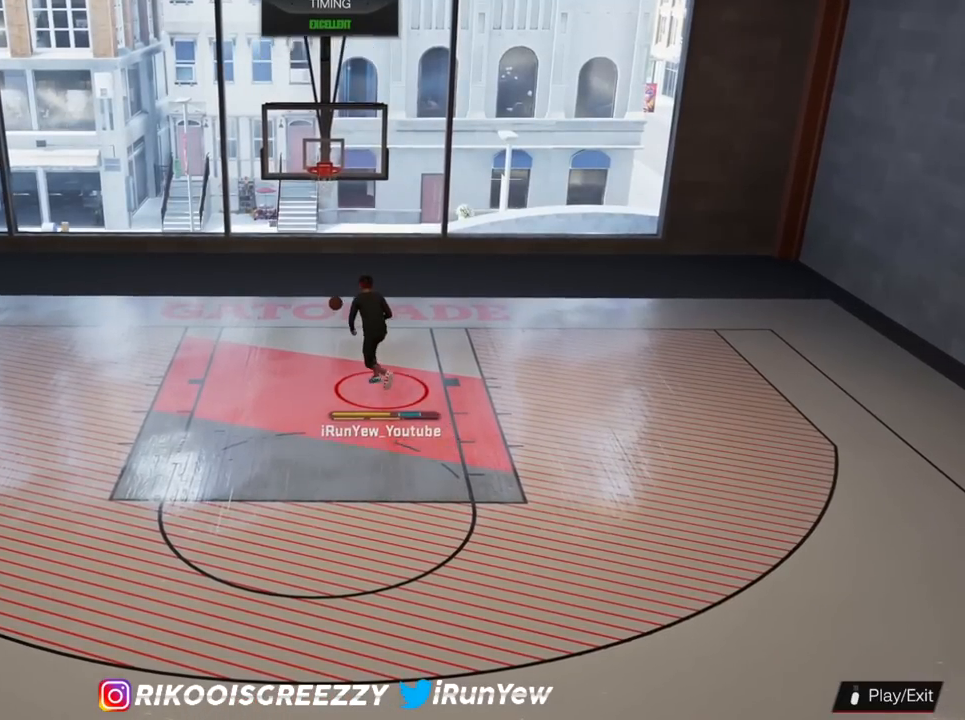
{"buttons": [], "left_stick": "center", "right_stick": "center", "events": []}
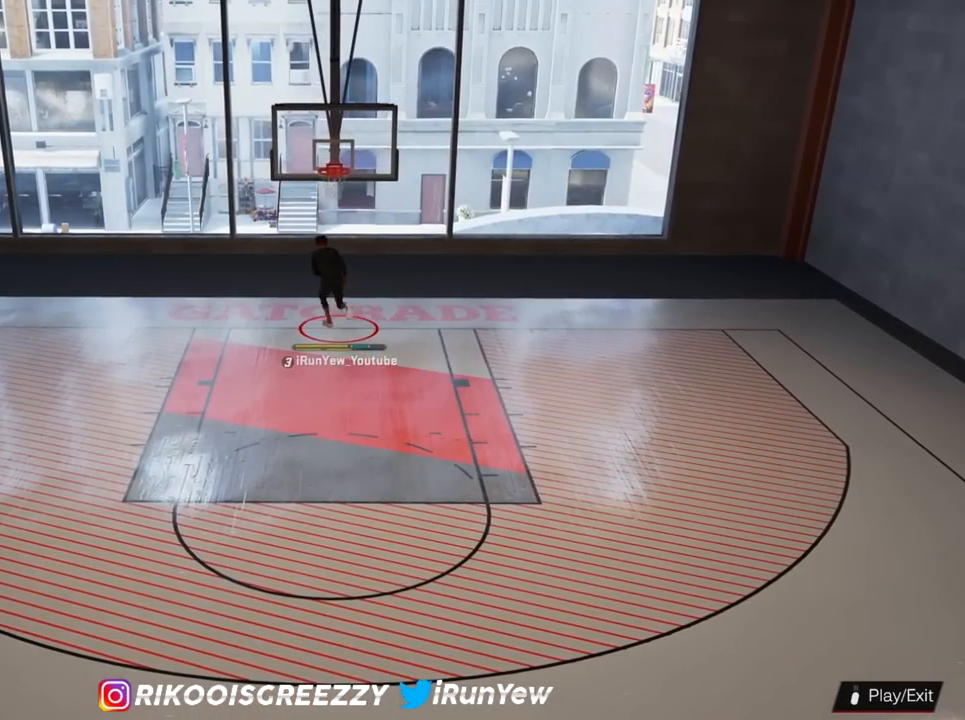
{"buttons": [], "left_stick": "center", "right_stick": "center", "events": []}
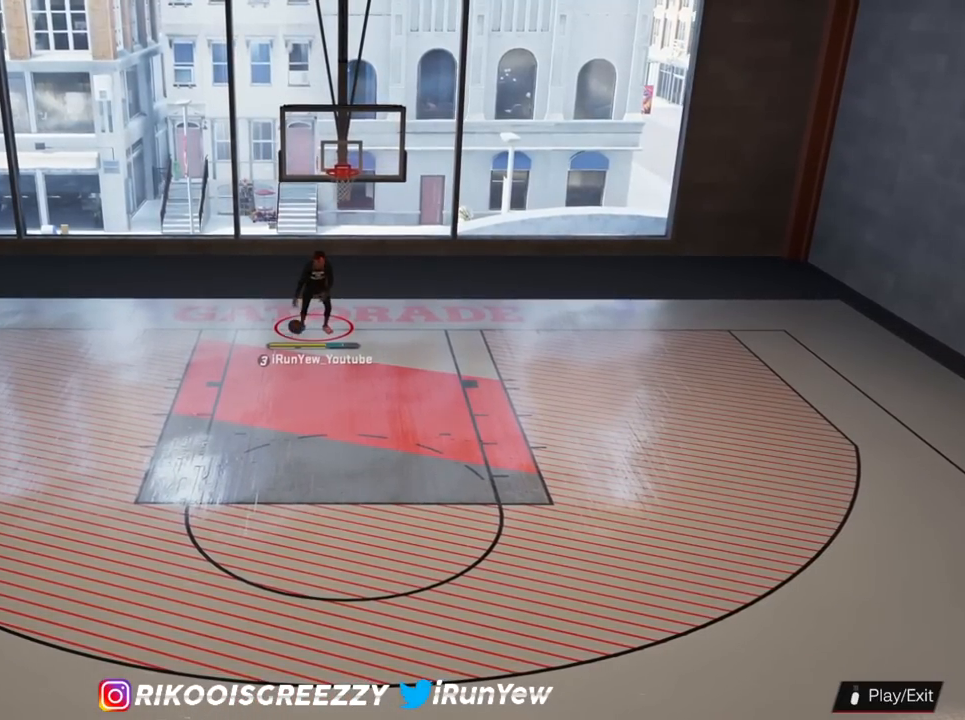
{"buttons": [], "left_stick": "down-left", "right_stick": "center", "events": [[467, "left_stick", "down-left"]]}
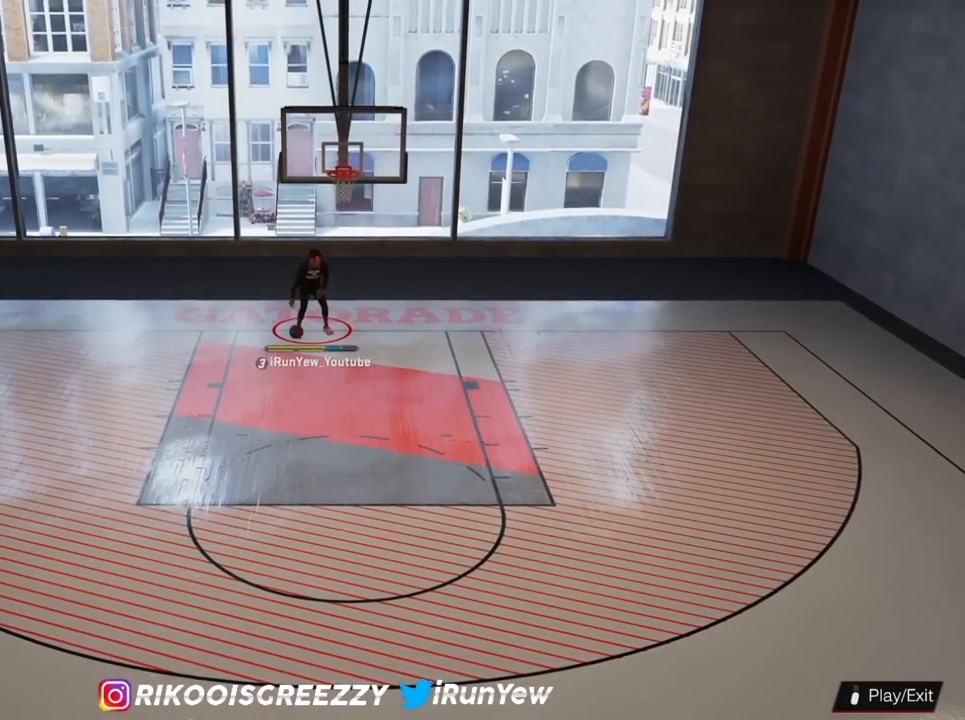
{"buttons": [], "left_stick": "down", "right_stick": "center", "events": [[484, "left_stick", "down"]]}
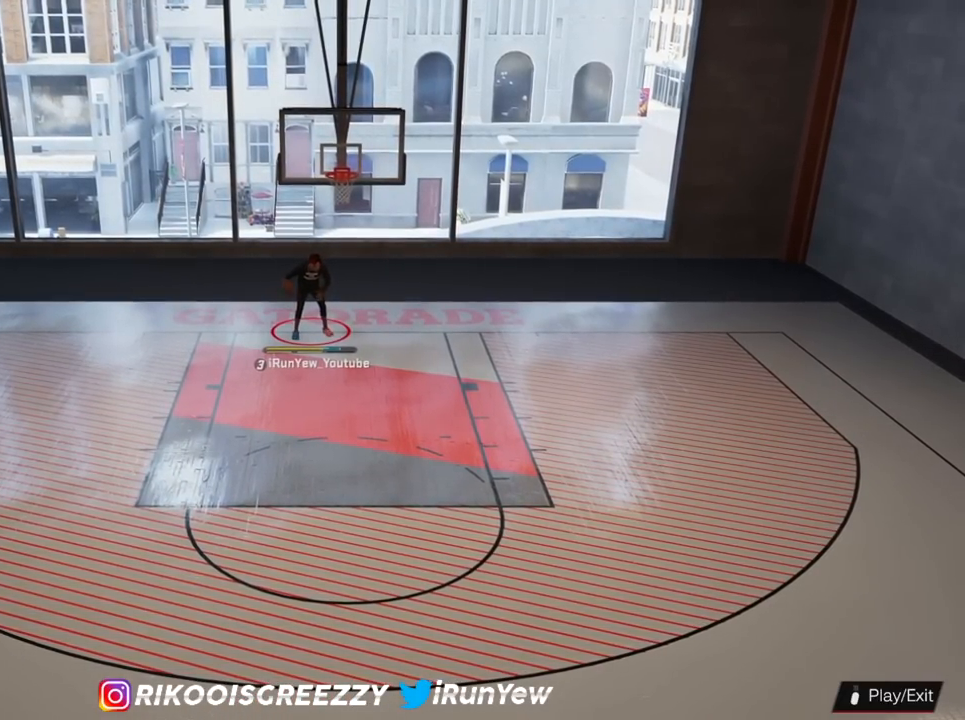
{"buttons": [], "left_stick": "down", "right_stick": "center", "events": []}
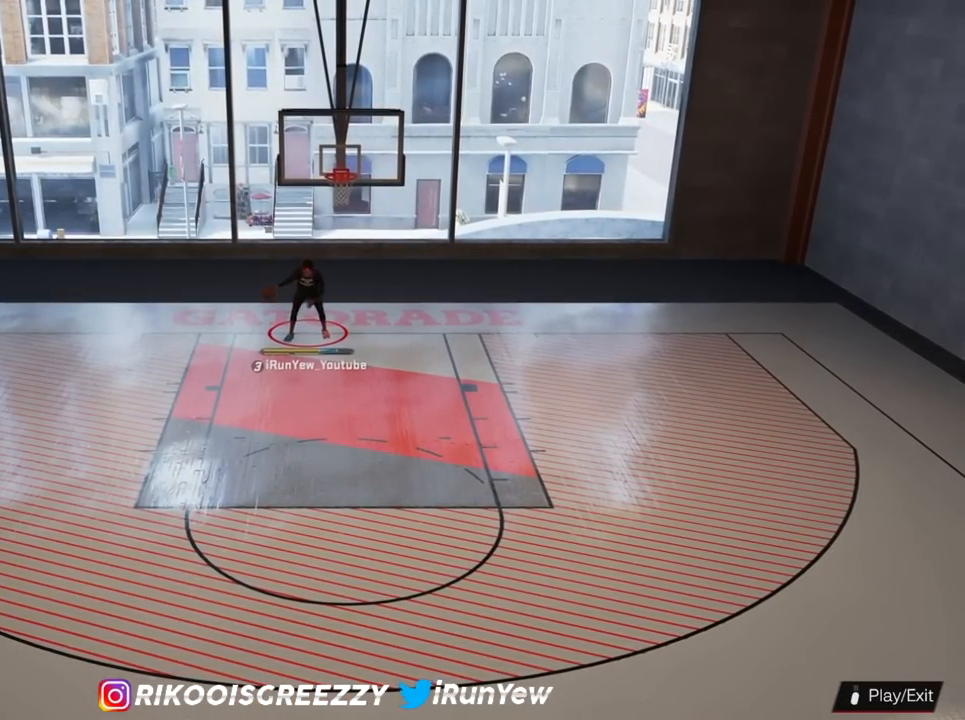
{"buttons": [], "left_stick": "down", "right_stick": "center", "events": []}
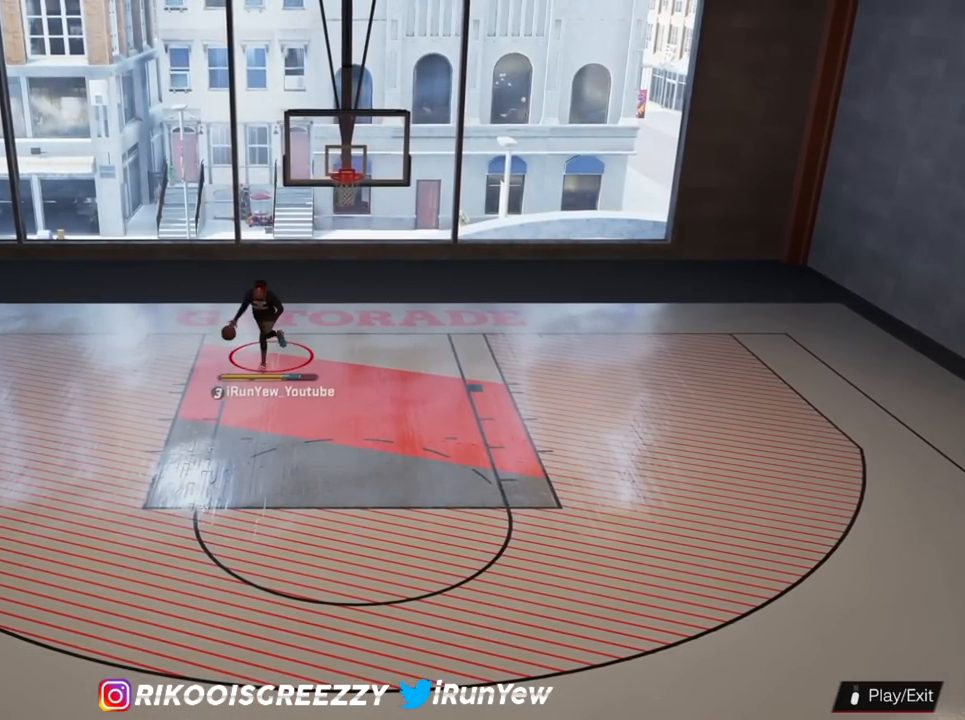
{"buttons": [], "left_stick": "down", "right_stick": "center", "events": []}
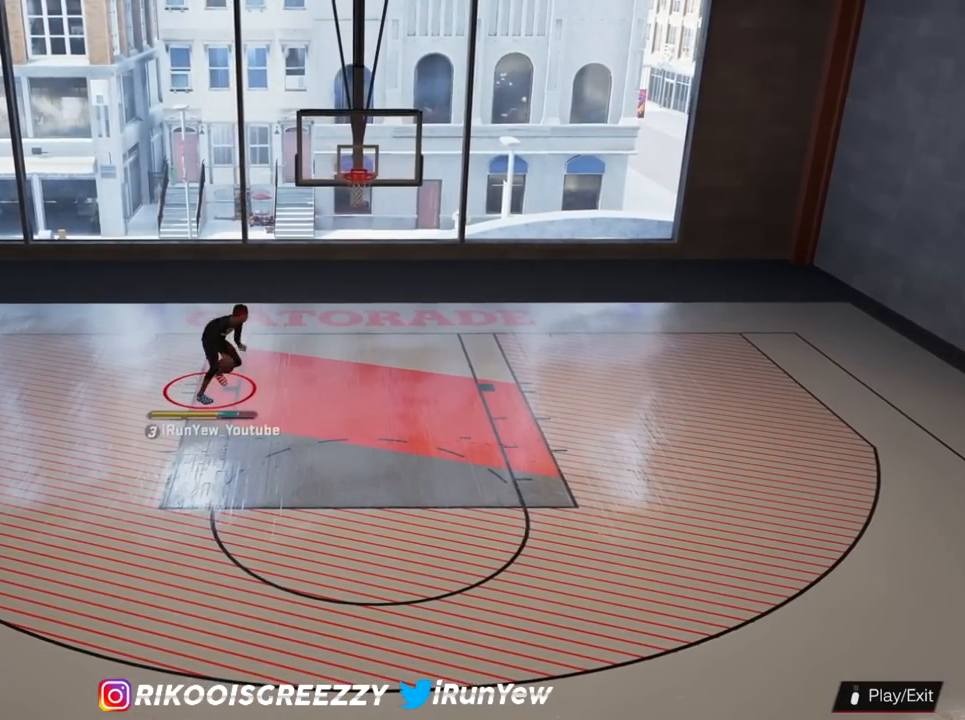
{"buttons": [], "left_stick": "down-right", "right_stick": "center", "events": [[217, "left_stick", "down-right"]]}
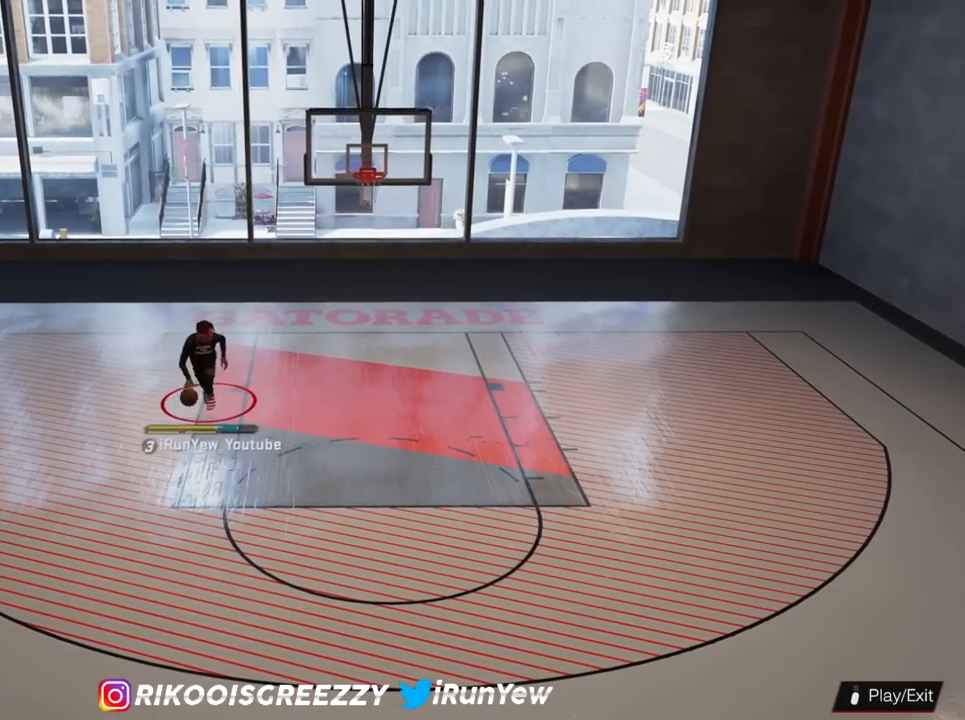
{"buttons": [], "left_stick": "down-right", "right_stick": "center", "events": []}
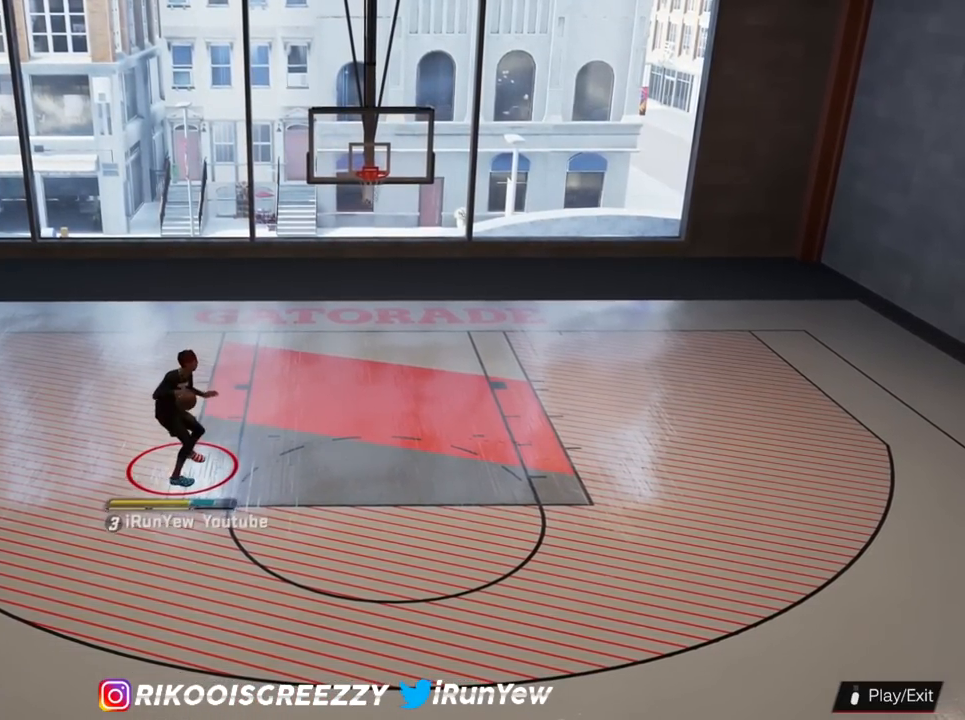
{"buttons": [], "left_stick": "down-right", "right_stick": "center", "events": []}
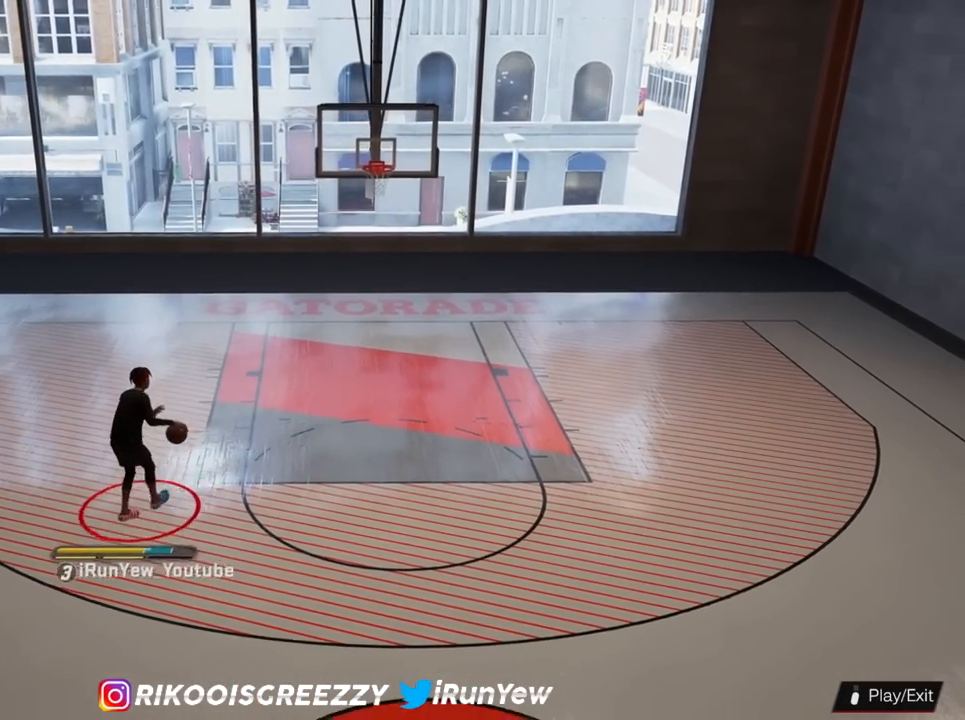
{"buttons": [], "left_stick": "center", "right_stick": "center", "events": [[317, "left_stick", "center"]]}
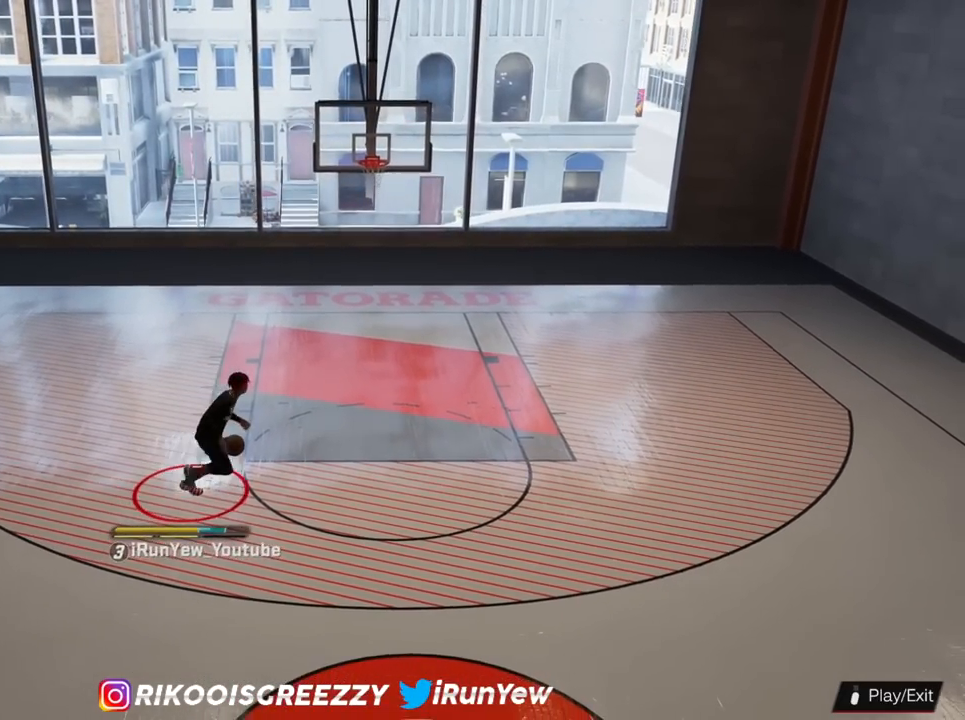
{"buttons": [], "left_stick": "center", "right_stick": "center", "events": []}
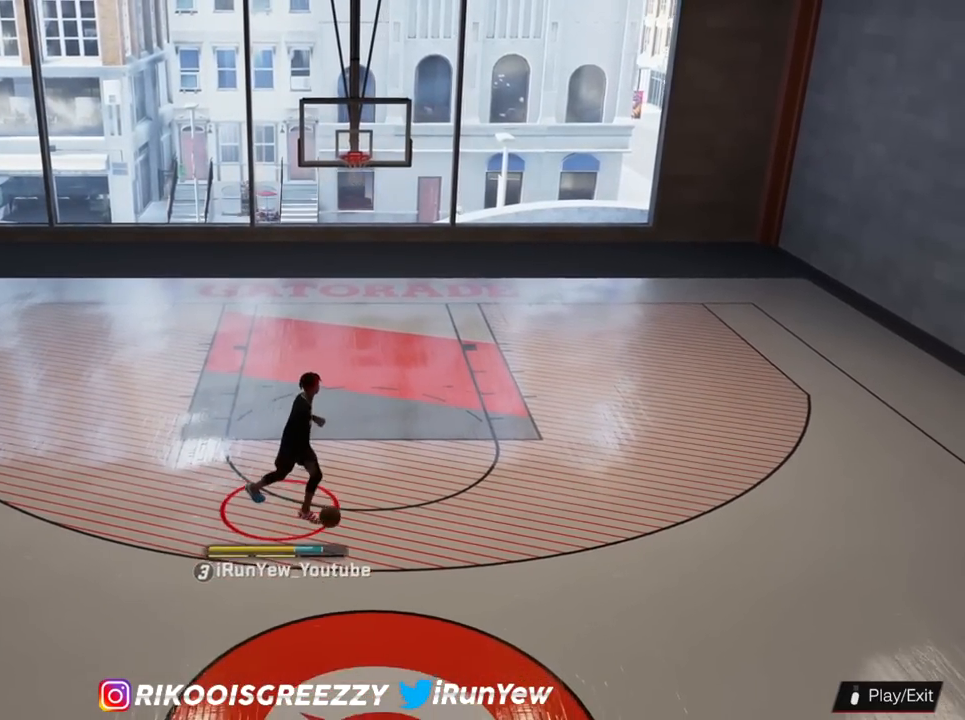
{"buttons": [], "left_stick": "center", "right_stick": "center", "events": []}
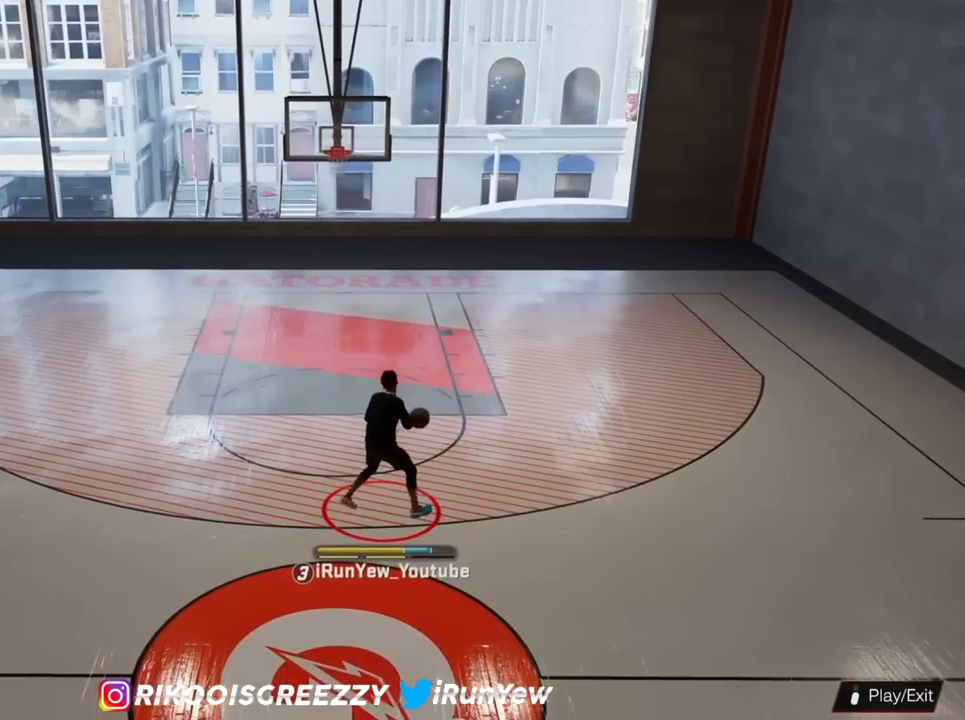
{"buttons": ["R2"], "left_stick": "center", "right_stick": "center", "events": [[367, "right_stick", "up-left"], [384, "R2", "down"], [484, "right_stick", "center"]]}
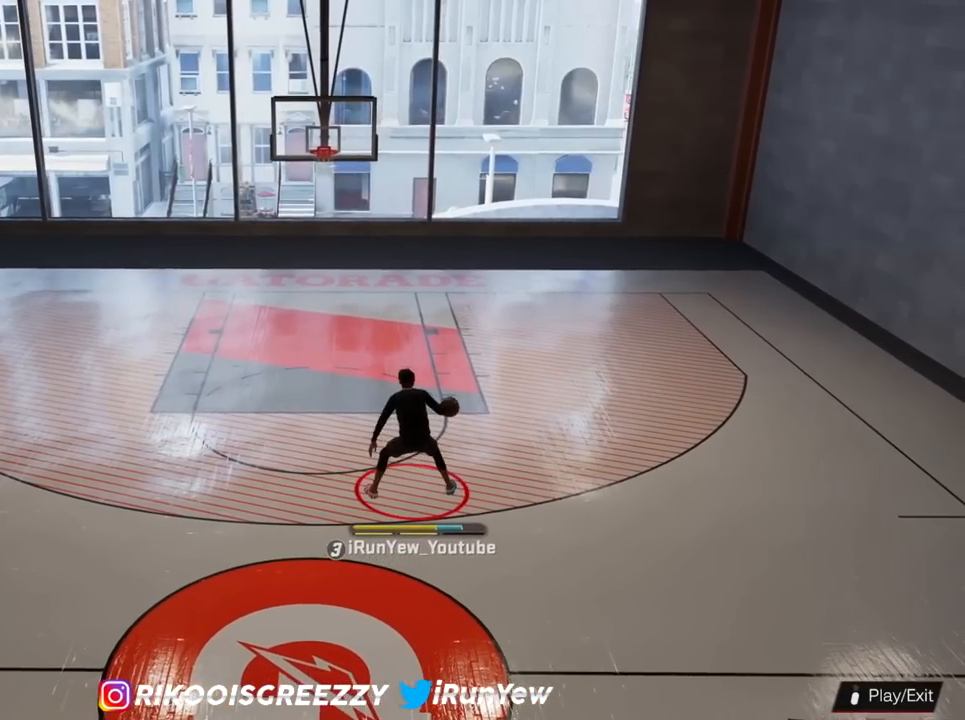
{"buttons": ["R2"], "left_stick": "center", "right_stick": "center", "events": [[34, "left_stick", "up-left"], [151, "left_stick", "center"], [201, "right_stick", "down"], [284, "right_stick", "center"]]}
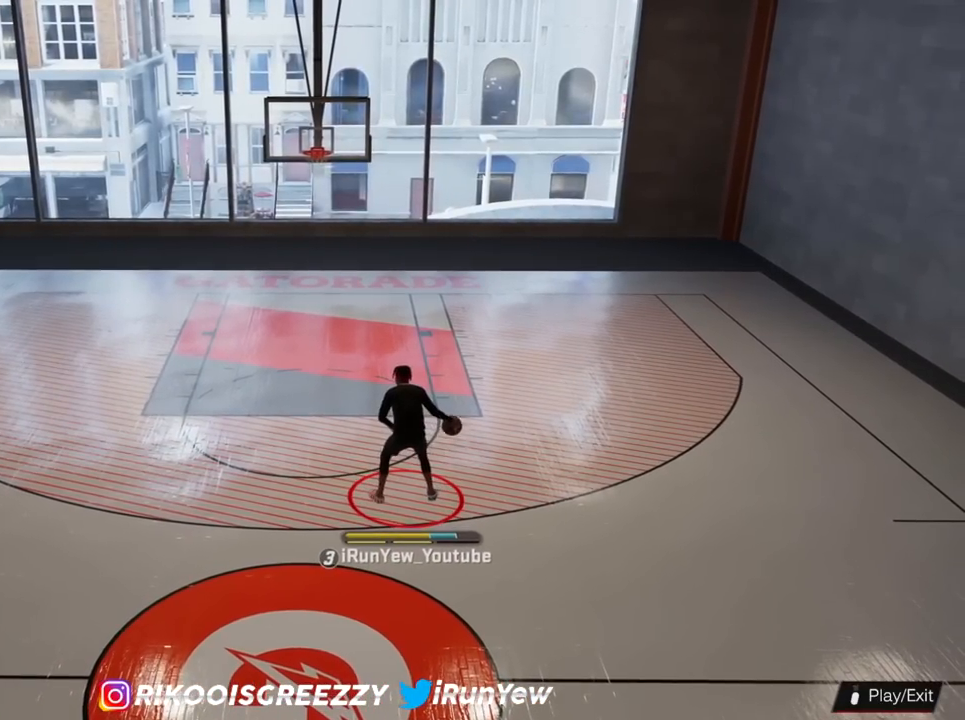
{"buttons": ["R2"], "left_stick": "center", "right_stick": "center", "events": []}
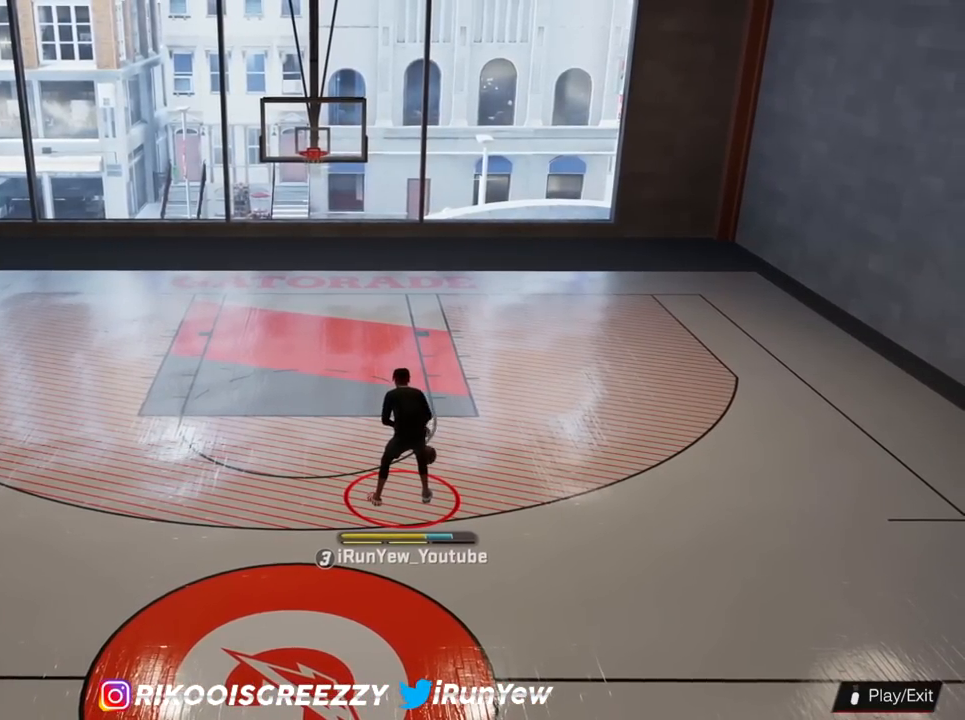
{"buttons": ["R2"], "left_stick": "center", "right_stick": "up-left", "events": [[201, "right_stick", "up-right"], [267, "right_stick", "center"], [367, "left_stick", "up-right"], [467, "right_stick", "up-left"], [484, "left_stick", "center"]]}
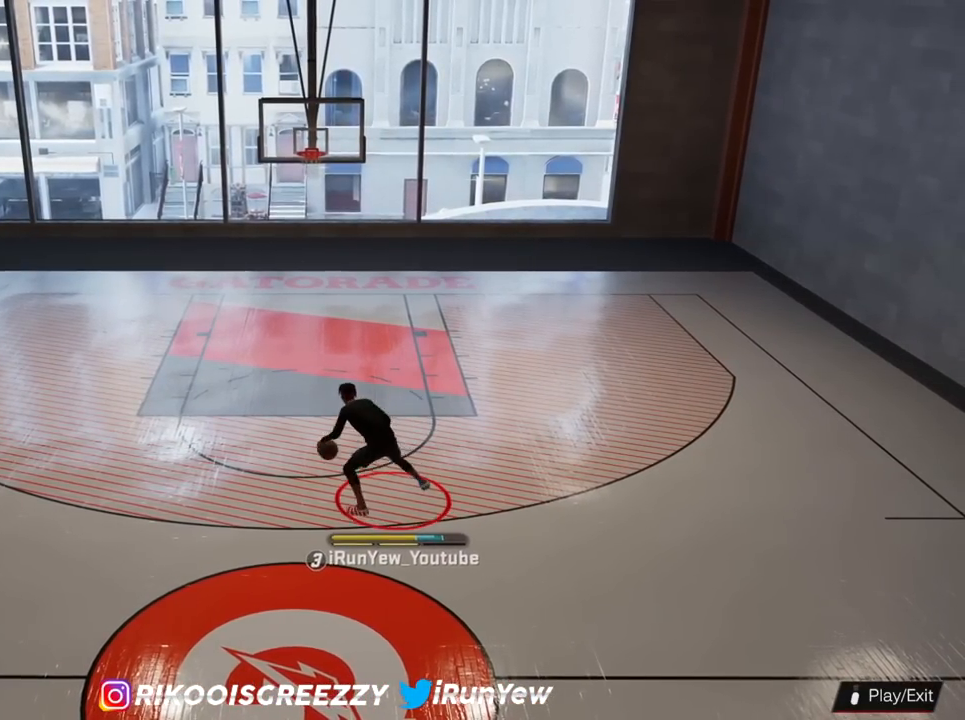
{"buttons": ["R2"], "left_stick": "center", "right_stick": "up-left", "events": [[83, "R2", "up"], [100, "right_stick", "center"], [217, "right_stick", "down-right"], [367, "right_stick", "center"], [484, "R2", "down"], [484, "right_stick", "up-left"]]}
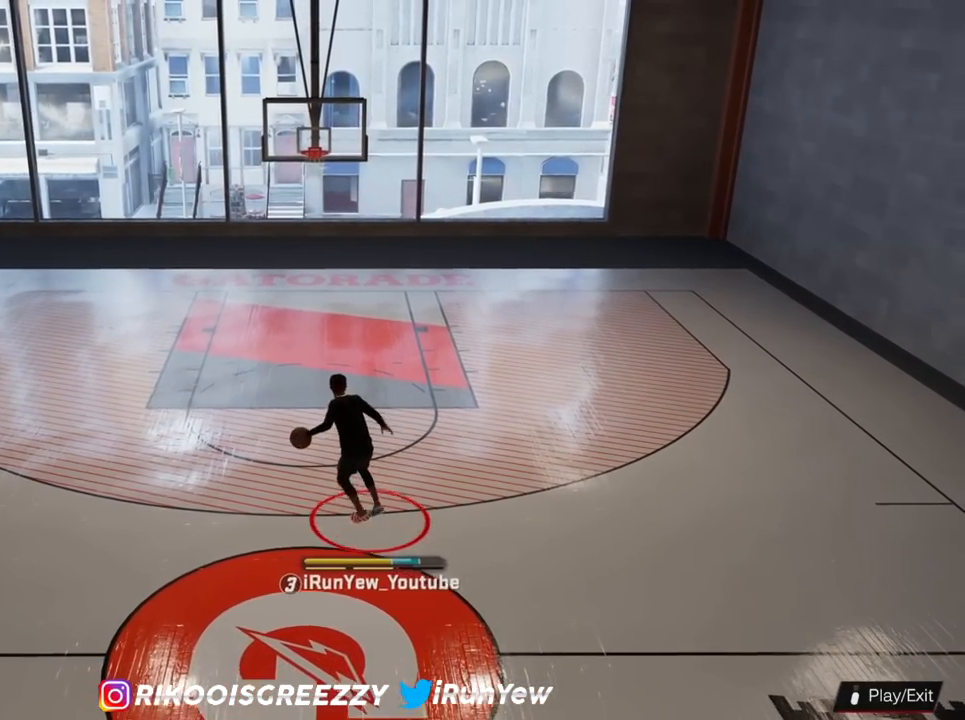
{"buttons": [], "left_stick": "center", "right_stick": "down-right", "events": [[100, "right_stick", "center"], [184, "R2", "up"], [384, "right_stick", "down-right"]]}
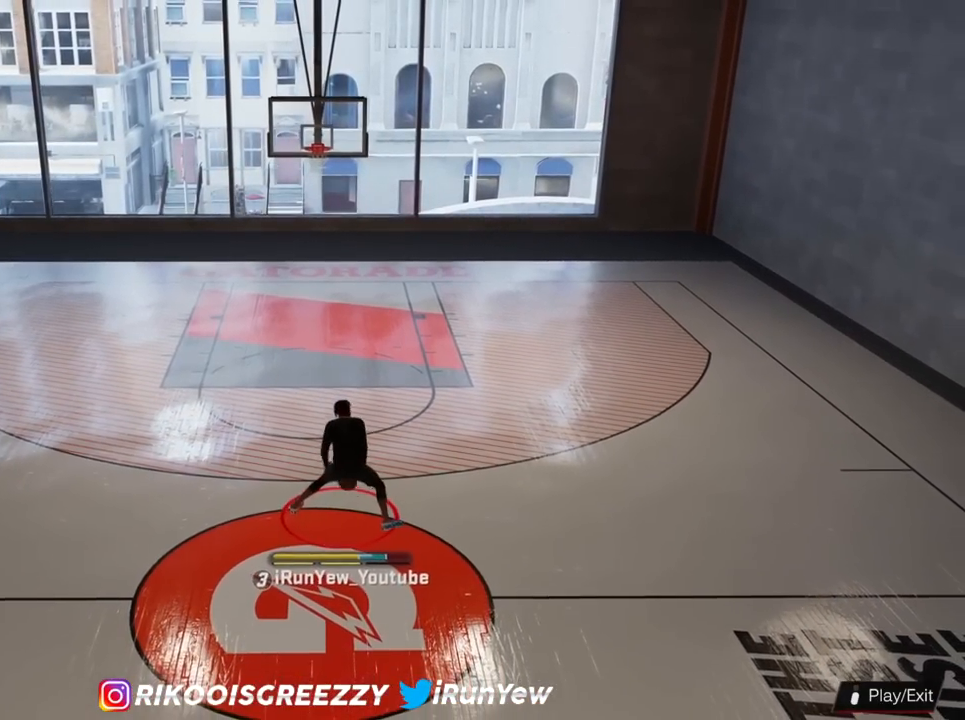
{"buttons": ["R2"], "left_stick": "center", "right_stick": "center", "events": [[50, "right_stick", "center"], [217, "R2", "down"], [250, "right_stick", "down"], [367, "right_stick", "center"]]}